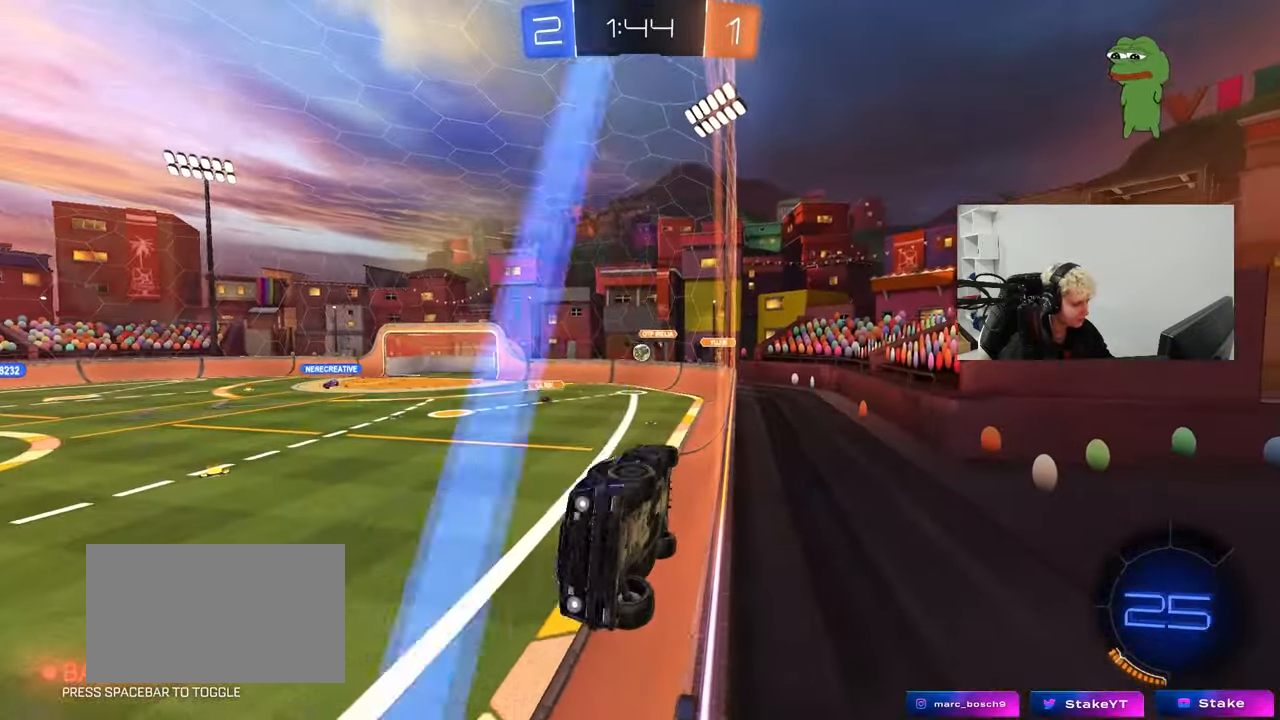
Gameplay with keyboard and mouse; each line is a JSON object with the keys and mouse buttons held at the frame after it. "events" lists presses ("down") and releases ("up") of "1", "2", "3", "4", "5", "a", "alt", "c", "caps_lock", "ctrl", "d", "e", "f", "g", "q", "r", "s", "shift", "space", "t", "tab", "v", "w", "x", "z", "mouse_left", "mouse_wheel" and "mouse_right" between this image and that frame as [ms after this image, input, new state], when the widget could be followed in between. "mouse_left", "mouse_wheel", "mouse_right" = the "left", "wheel", "right" buttons of the "mouse" list. No other keys are recorded. "wheel" means that the mouse wheel is clicked or scrolled. "mouse_move" is the direction in which the mouse moves at that frame (one of eight, or "still"), when it could be read.
{"keys": ["a", "s"], "mouse": ["left"], "mouse_move": "down", "events": [[83, "d", "up"], [133, "mouse_right", "down"], [133, "w", "up"], [183, "space", "down"], [233, "shift", "down"], [283, "a", "down"], [283, "s", "down"], [333, "space", "up"], [367, "mouse_right", "up"], [467, "shift", "up"]]}
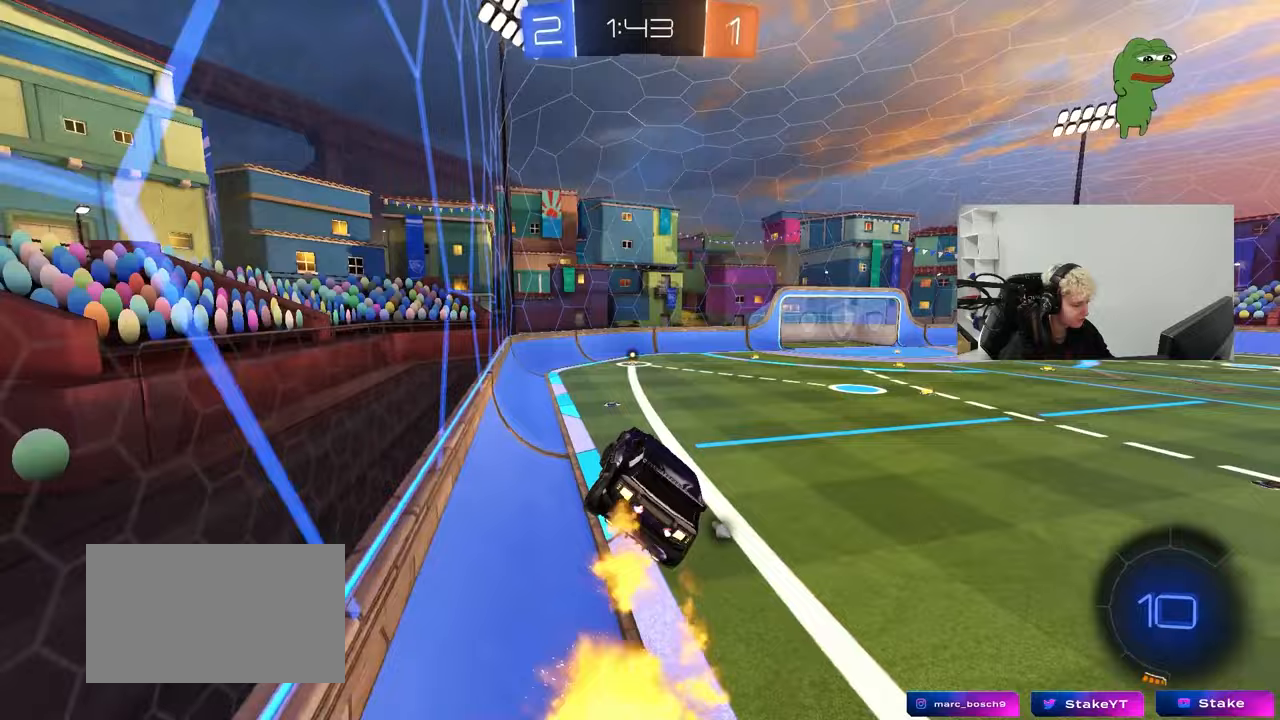
{"keys": ["w"], "mouse": ["left", "right"], "mouse_move": "still", "events": [[17, "mouse_left", "up"], [17, "s", "up"], [100, "a", "up"], [300, "w", "down"], [483, "mouse_left", "down"], [483, "mouse_right", "down"]]}
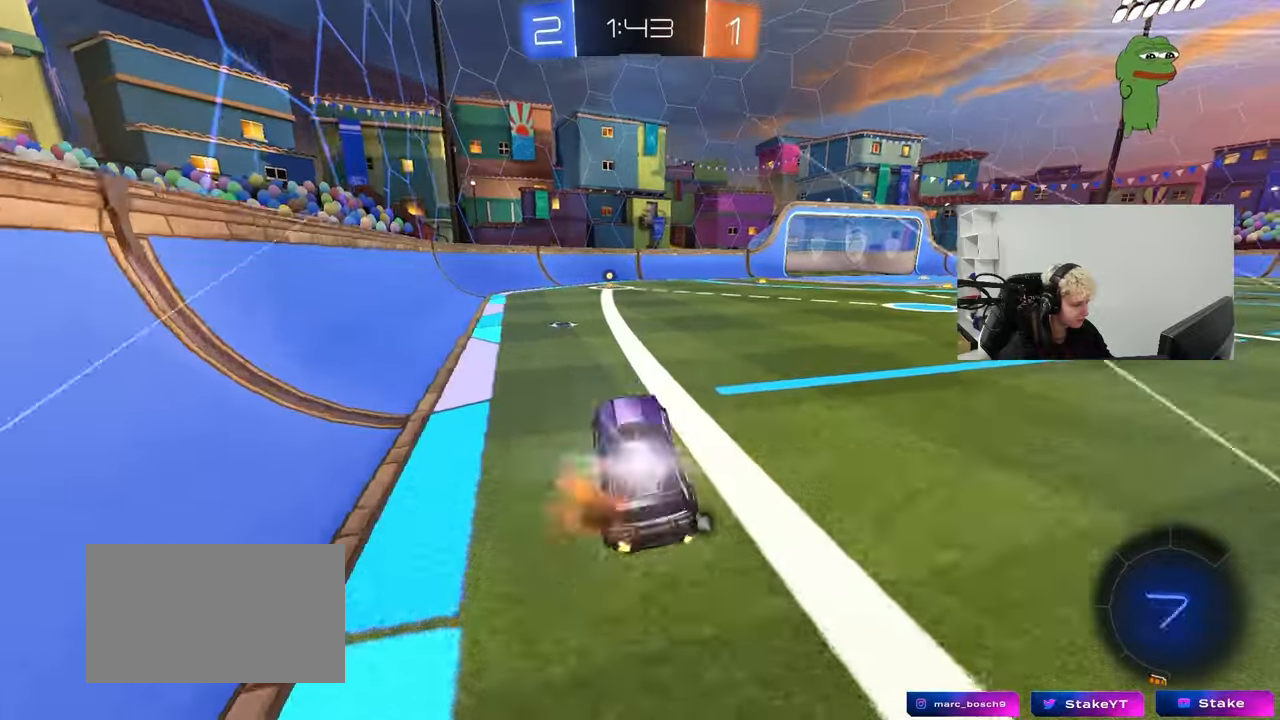
{"keys": ["w"], "mouse": [], "mouse_move": "up", "events": [[67, "space", "down"], [117, "a", "down"], [167, "mouse_right", "up"], [217, "a", "up"], [267, "space", "up"], [350, "mouse_left", "up"]]}
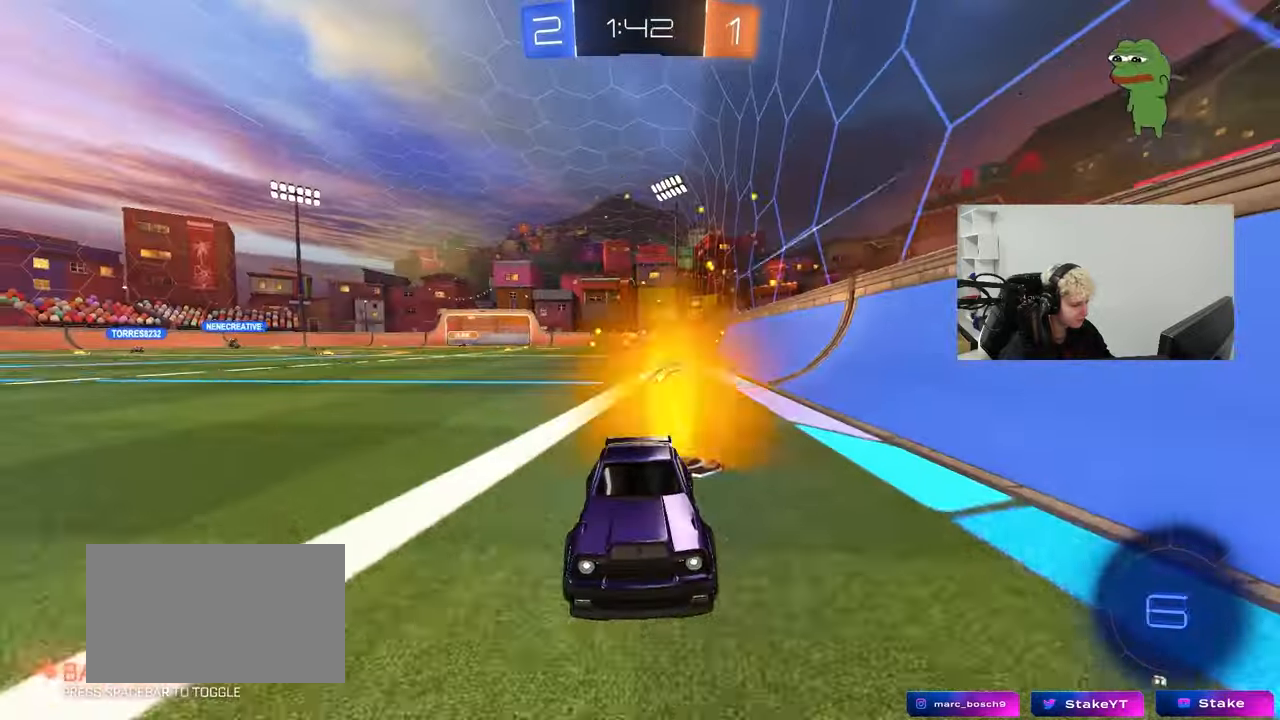
{"keys": ["d", "shift", "w"], "mouse": [], "mouse_move": "still", "events": [[83, "d", "down"], [183, "d", "up"], [367, "d", "down"], [417, "shift", "down"]]}
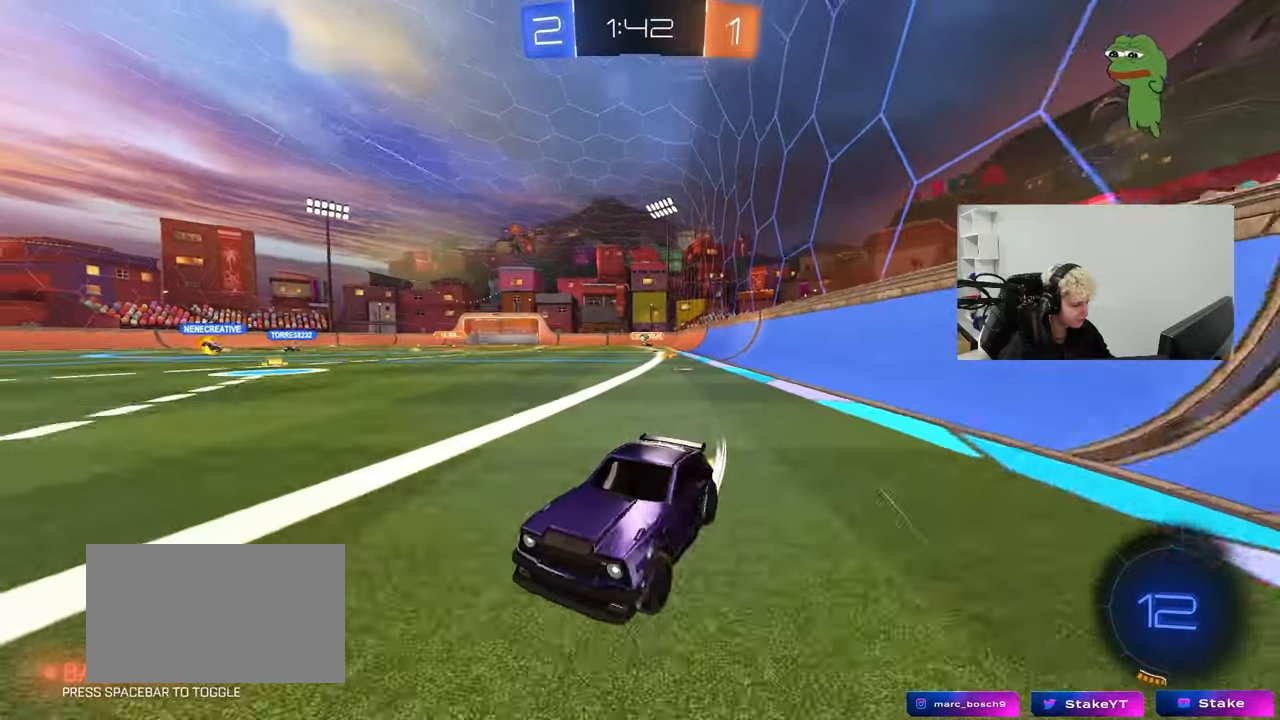
{"keys": ["d", "w"], "mouse": [], "mouse_move": "up", "events": [[50, "shift", "up"]]}
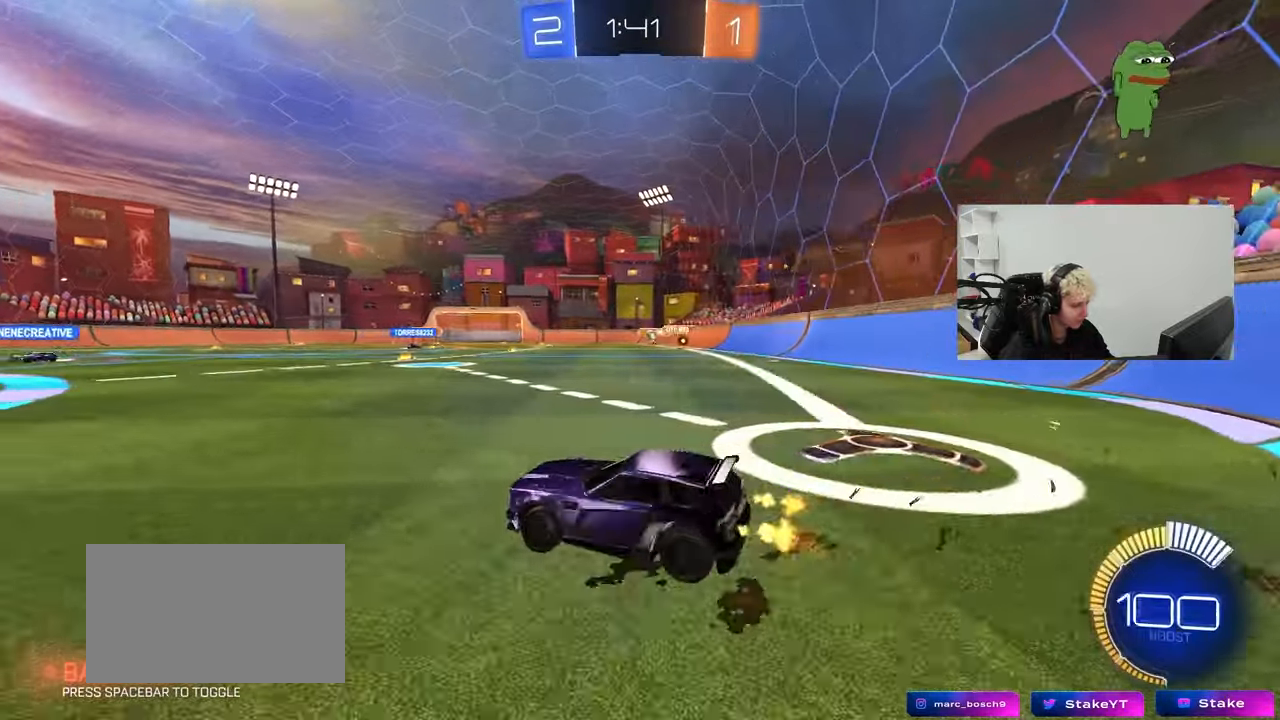
{"keys": ["w"], "mouse": ["left"], "mouse_move": "still", "events": [[67, "mouse_left", "down"], [400, "d", "up"], [400, "mouse_left", "up"], [500, "mouse_left", "down"]]}
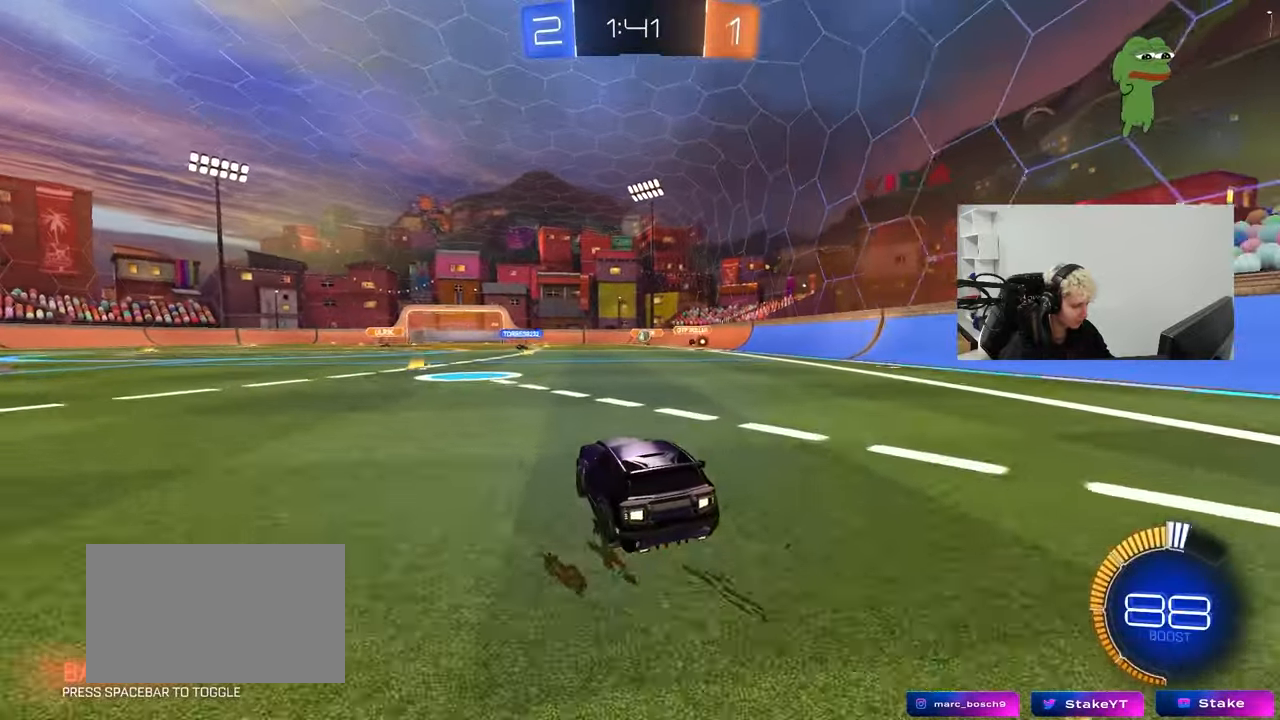
{"keys": ["w"], "mouse": [], "mouse_move": "still", "events": [[183, "a", "down"], [183, "mouse_left", "up"], [283, "a", "up"], [417, "d", "down"], [467, "d", "up"]]}
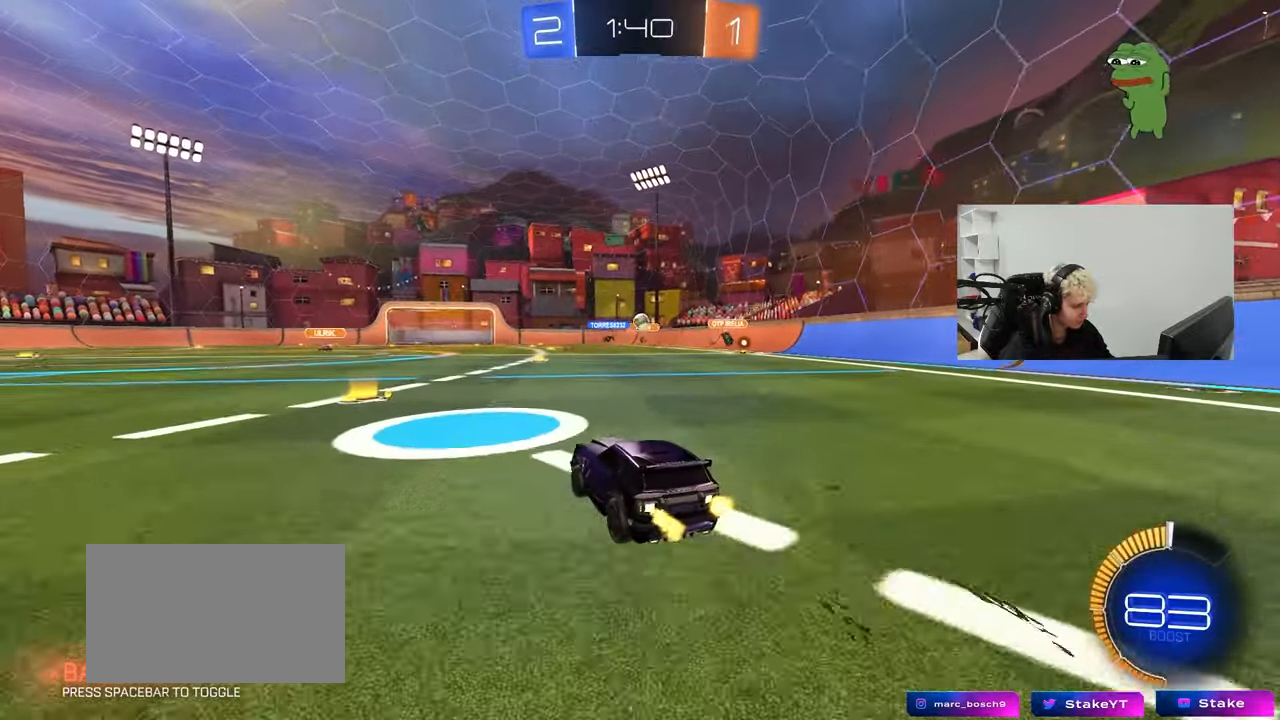
{"keys": [], "mouse": ["left"], "mouse_move": "up", "events": [[200, "w", "up"], [250, "mouse_left", "down"], [300, "d", "down"], [300, "mouse_right", "down"], [333, "s", "down"], [383, "a", "down"], [383, "d", "up"], [483, "a", "up"], [483, "mouse_right", "up"], [483, "s", "up"]]}
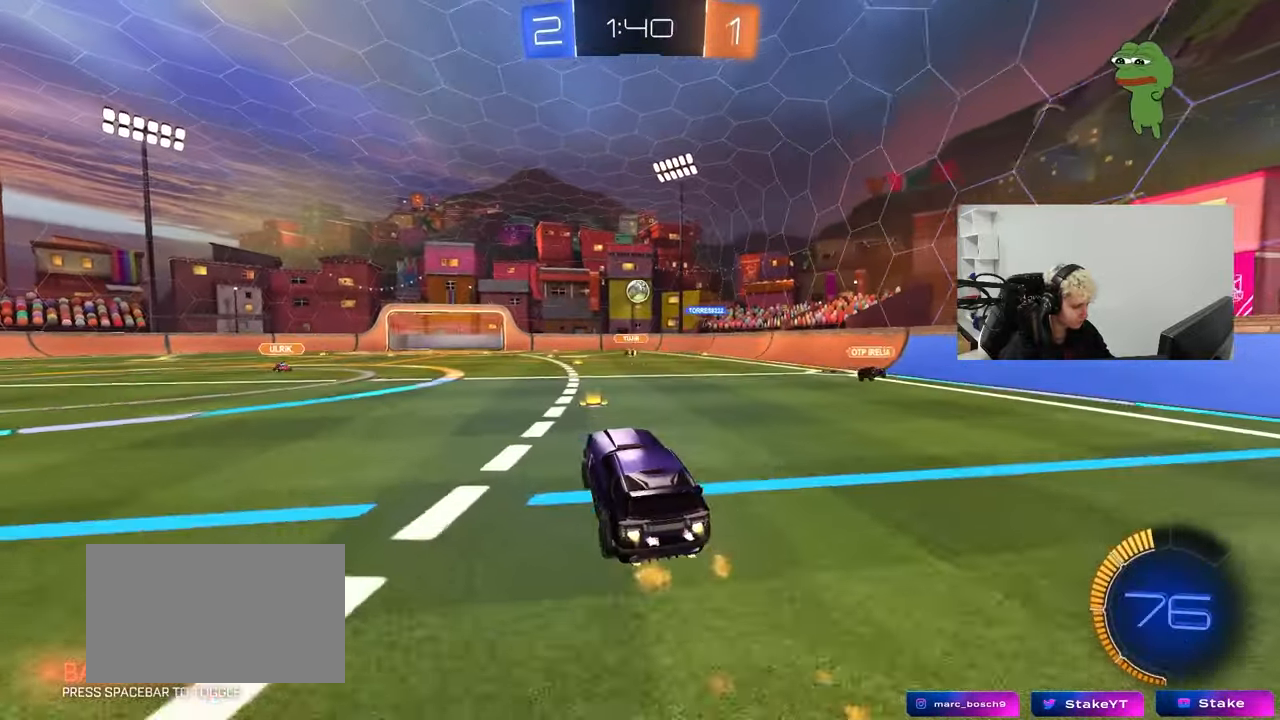
{"keys": [], "mouse": ["left"], "mouse_move": "down", "events": [[33, "mouse_right", "down"], [67, "a", "down"], [67, "s", "down"], [117, "a", "up"], [117, "s", "up"], [217, "mouse_right", "up"], [267, "mouse_left", "up"], [300, "w", "down"], [350, "w", "up"], [400, "d", "down"], [400, "mouse_left", "down"], [500, "d", "up"]]}
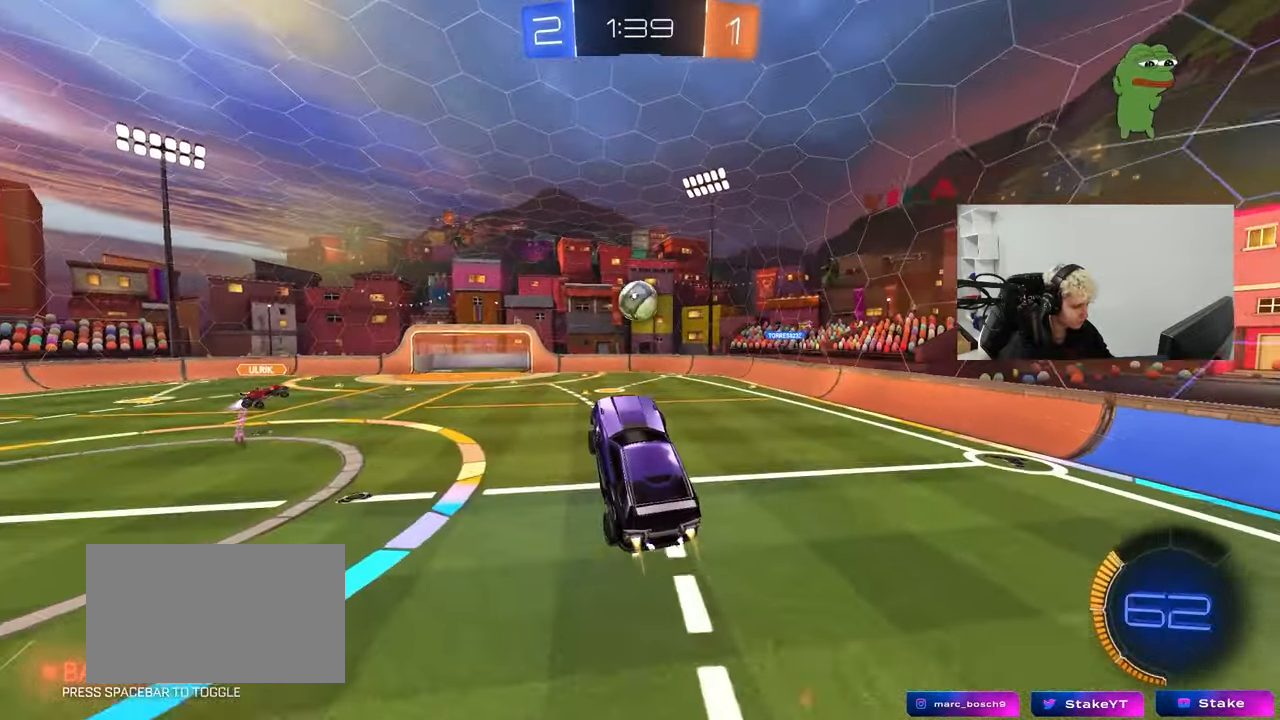
{"keys": ["a", "shift"], "mouse": ["left"], "mouse_move": "still", "events": [[183, "a", "down"], [233, "a", "up"], [233, "d", "down"], [367, "a", "down"], [367, "shift", "down"], [417, "d", "up"]]}
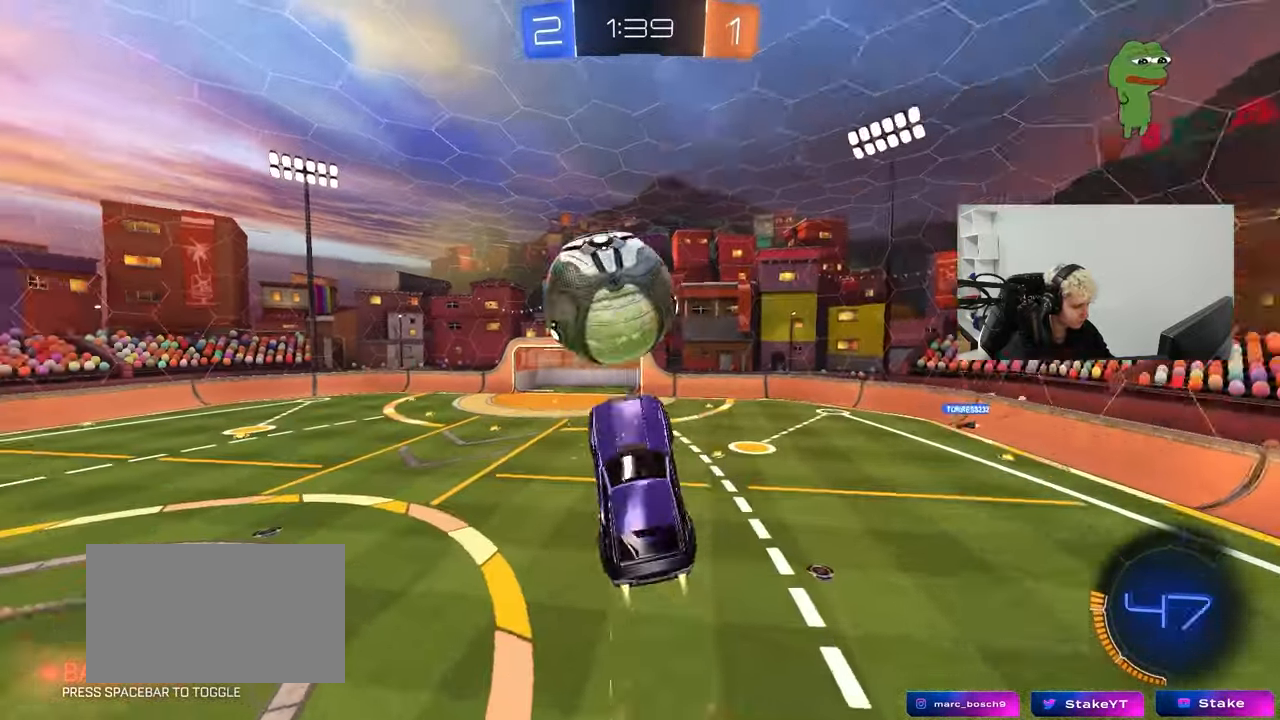
{"keys": ["a", "s", "shift"], "mouse": ["left"], "mouse_move": "still", "events": [[250, "w", "down"], [333, "w", "up"], [483, "s", "down"]]}
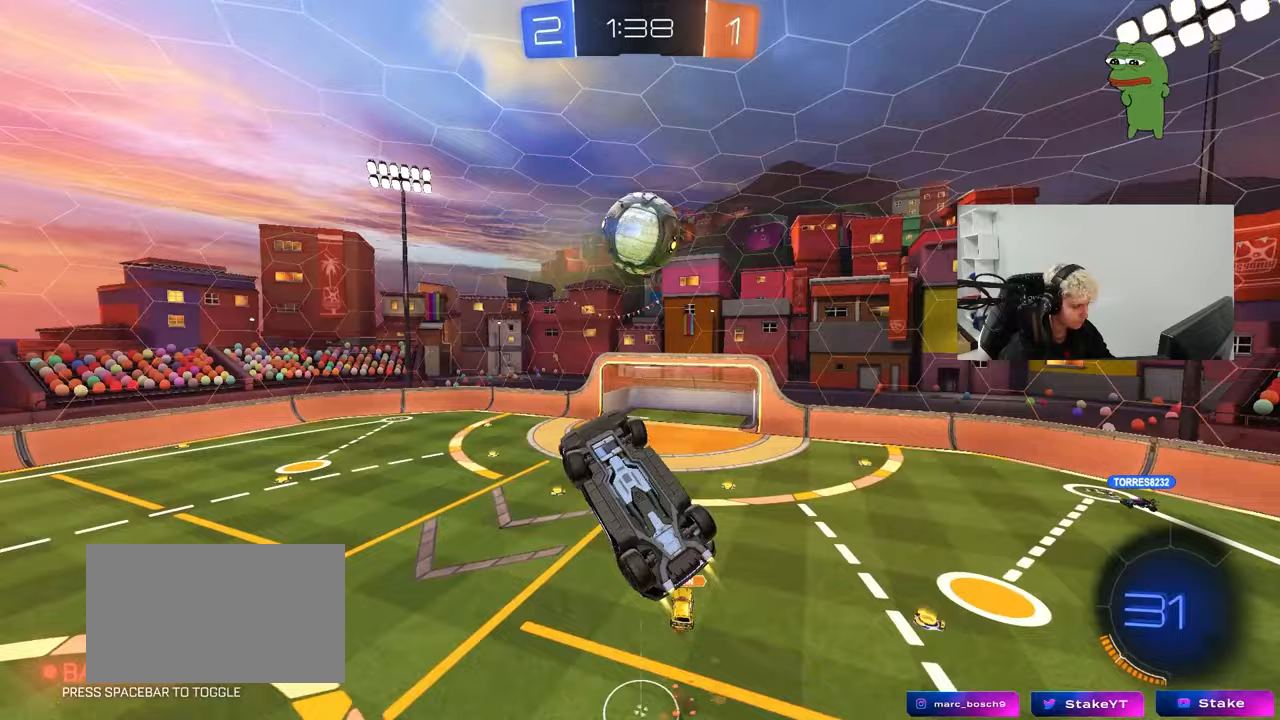
{"keys": ["a", "shift"], "mouse": ["left"], "mouse_move": "still", "events": [[17, "s", "up"], [117, "s", "down"], [217, "s", "up"]]}
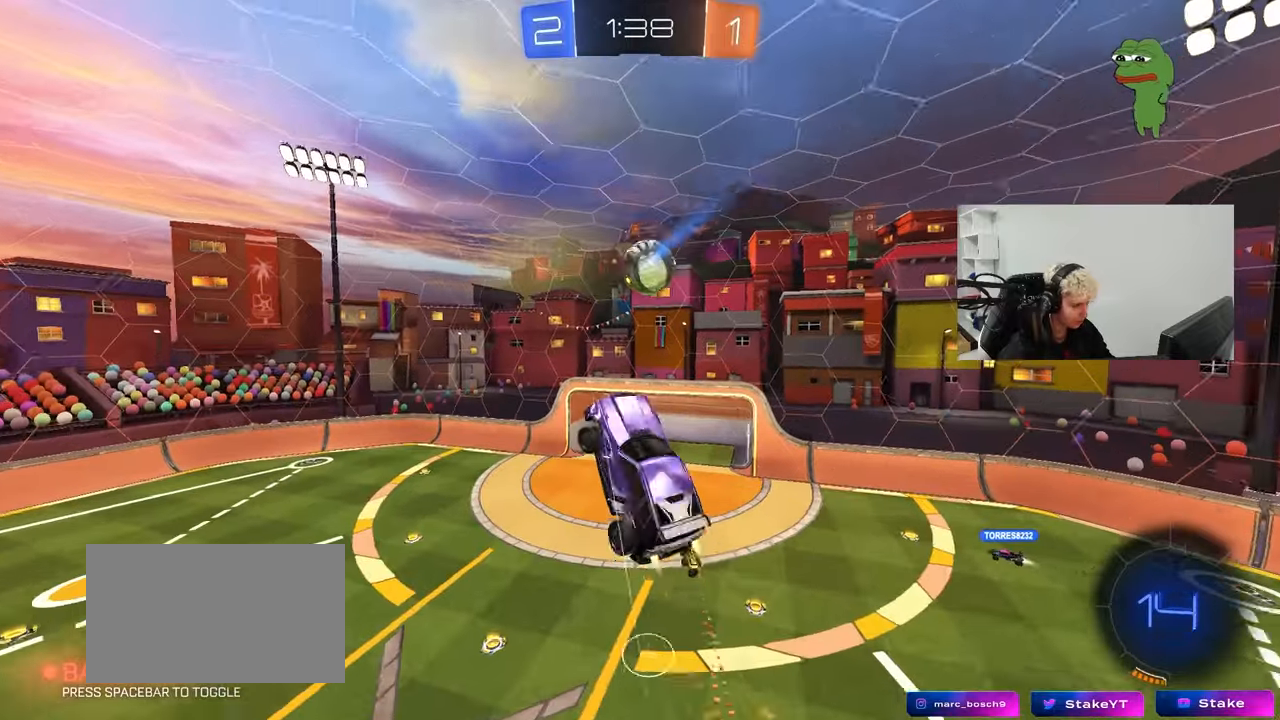
{"keys": [], "mouse": ["left"], "mouse_move": "still", "events": [[17, "mouse_left", "up"], [33, "a", "up"], [33, "d", "down"], [33, "shift", "up"], [83, "d", "up"], [183, "mouse_left", "down"], [267, "a", "down"], [267, "w", "down"], [317, "a", "up"], [317, "mouse_left", "up"], [317, "w", "up"], [367, "mouse_left", "down"]]}
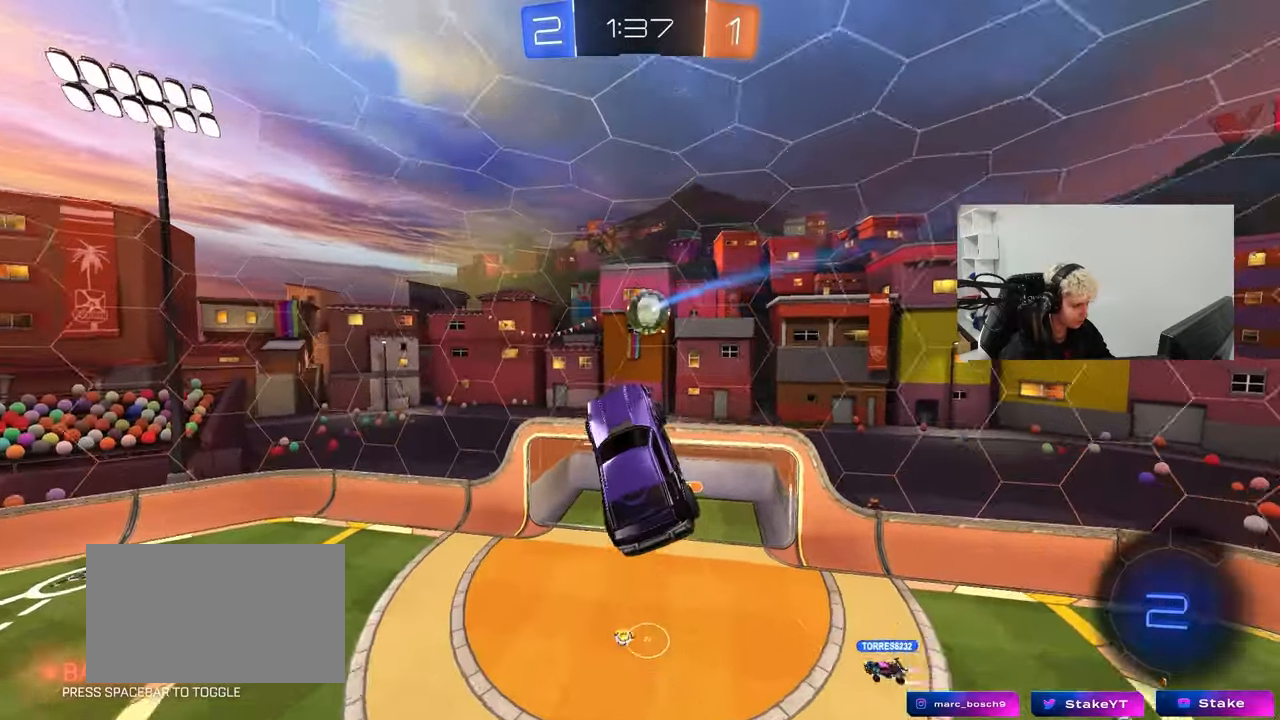
{"keys": ["a"], "mouse": ["left"], "mouse_move": "still", "events": [[17, "d", "down"], [17, "mouse_left", "up"], [150, "d", "up"], [200, "a", "down"], [200, "mouse_left", "down"], [250, "mouse_left", "up"], [433, "mouse_left", "down"]]}
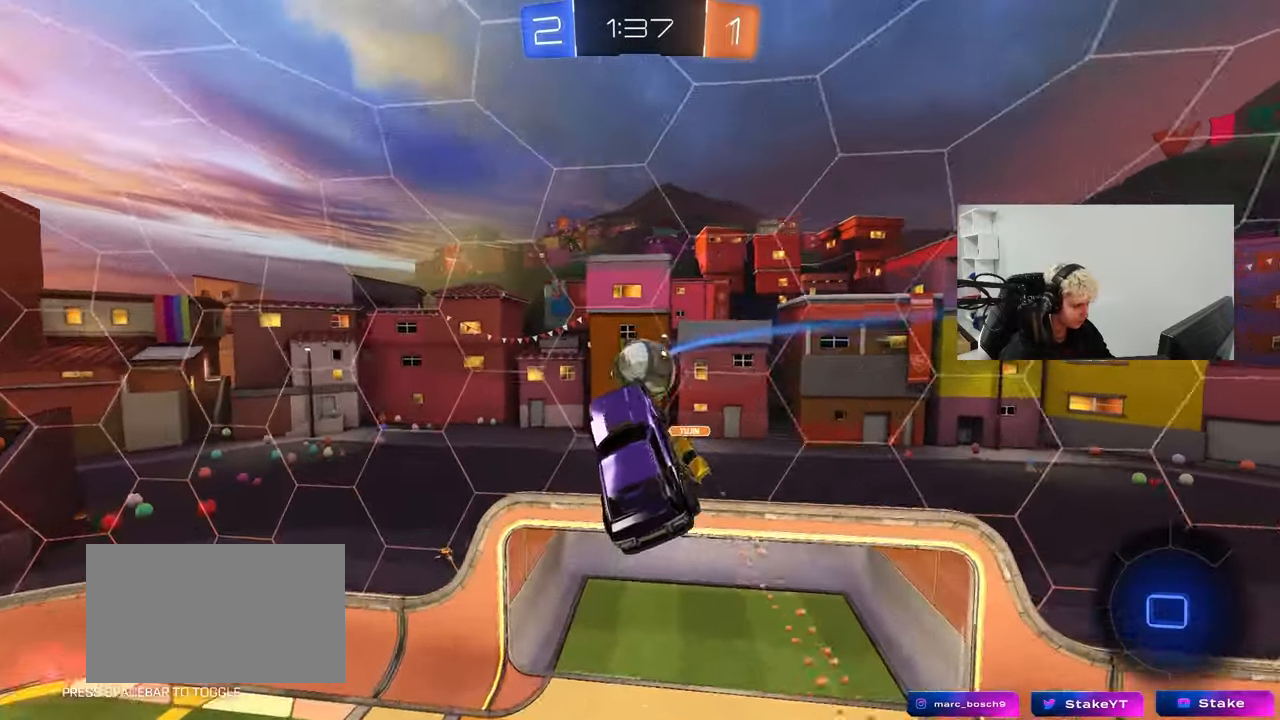
{"keys": ["a"], "mouse": [], "mouse_move": "still", "events": [[67, "mouse_left", "up"], [67, "shift", "down"], [350, "shift", "up"]]}
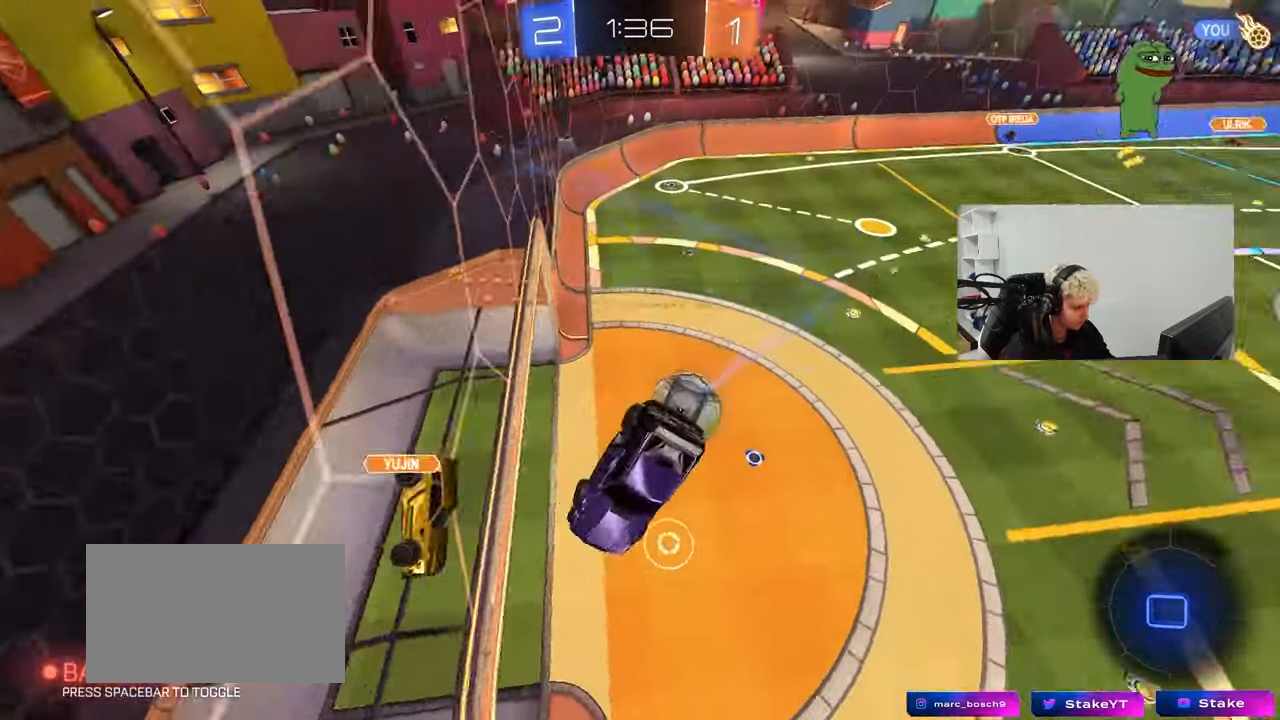
{"keys": [], "mouse": ["right"], "mouse_move": "still", "events": [[33, "shift", "down"], [417, "shift", "up"], [467, "a", "up"], [467, "mouse_right", "down"]]}
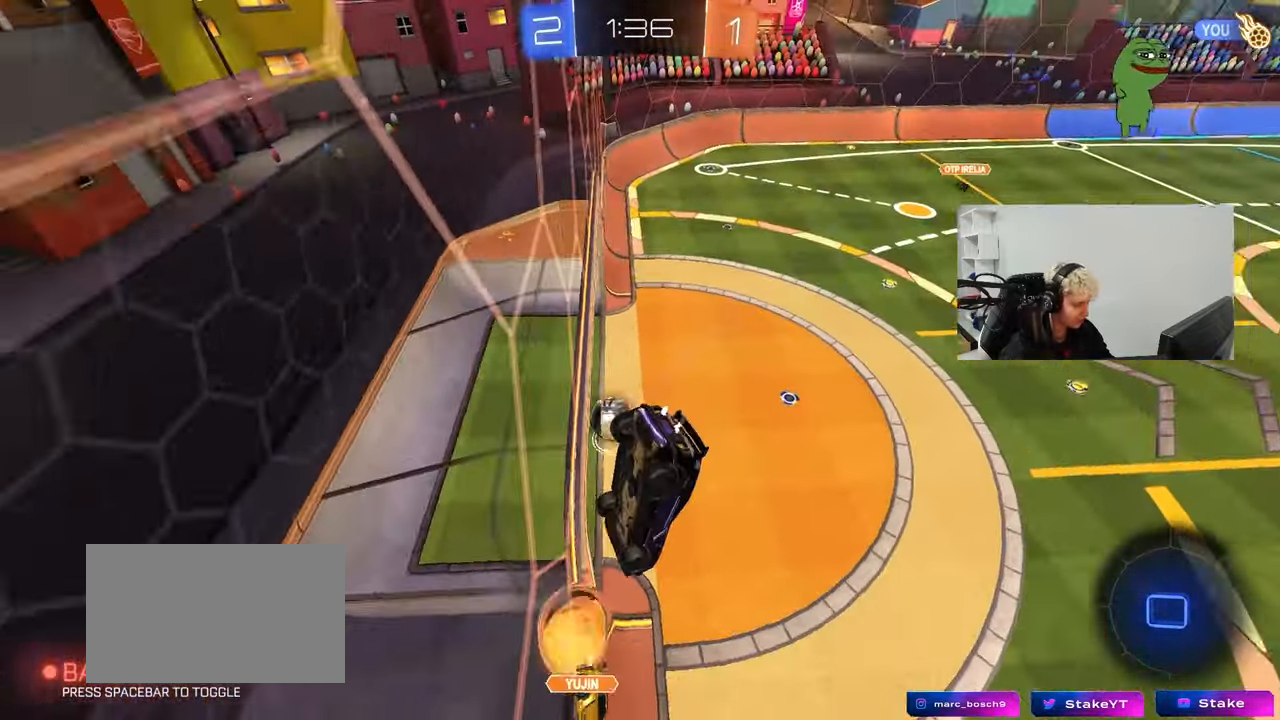
{"keys": ["a", "shift"], "mouse": [], "mouse_move": "still", "events": [[150, "mouse_right", "up"], [200, "s", "down"], [300, "a", "down"], [300, "shift", "down"], [333, "s", "up"]]}
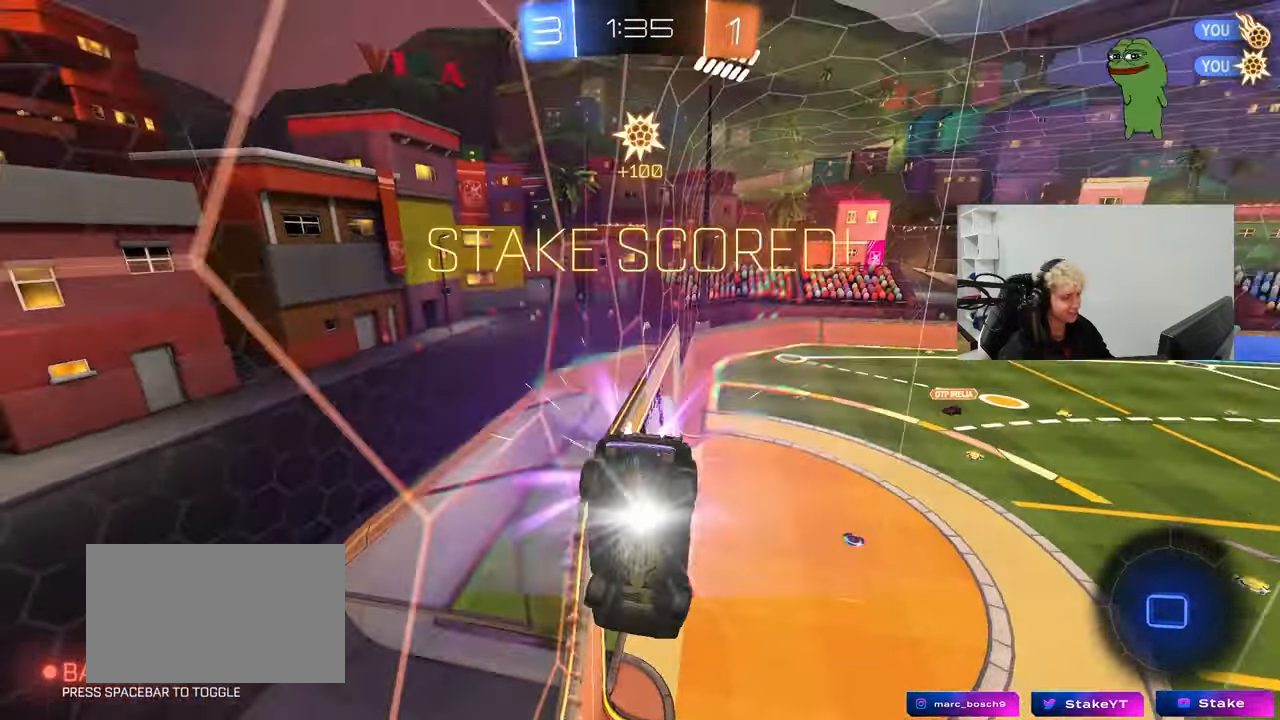
{"keys": ["d", "shift", "w"], "mouse": [], "mouse_move": "still", "events": [[33, "space", "down"], [50, "w", "down"], [167, "space", "up"], [267, "a", "up"], [267, "shift", "up"], [350, "d", "down"], [450, "shift", "down"]]}
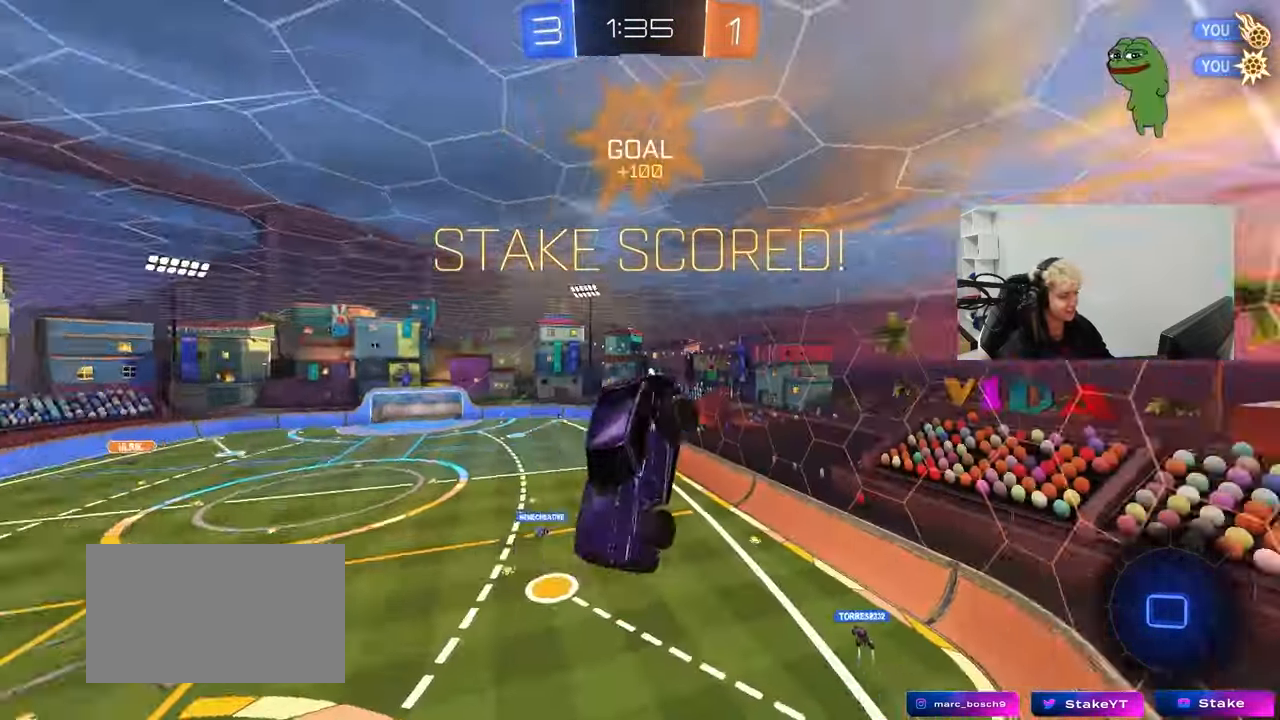
{"keys": ["d", "shift", "w"], "mouse": [], "mouse_move": "down", "events": []}
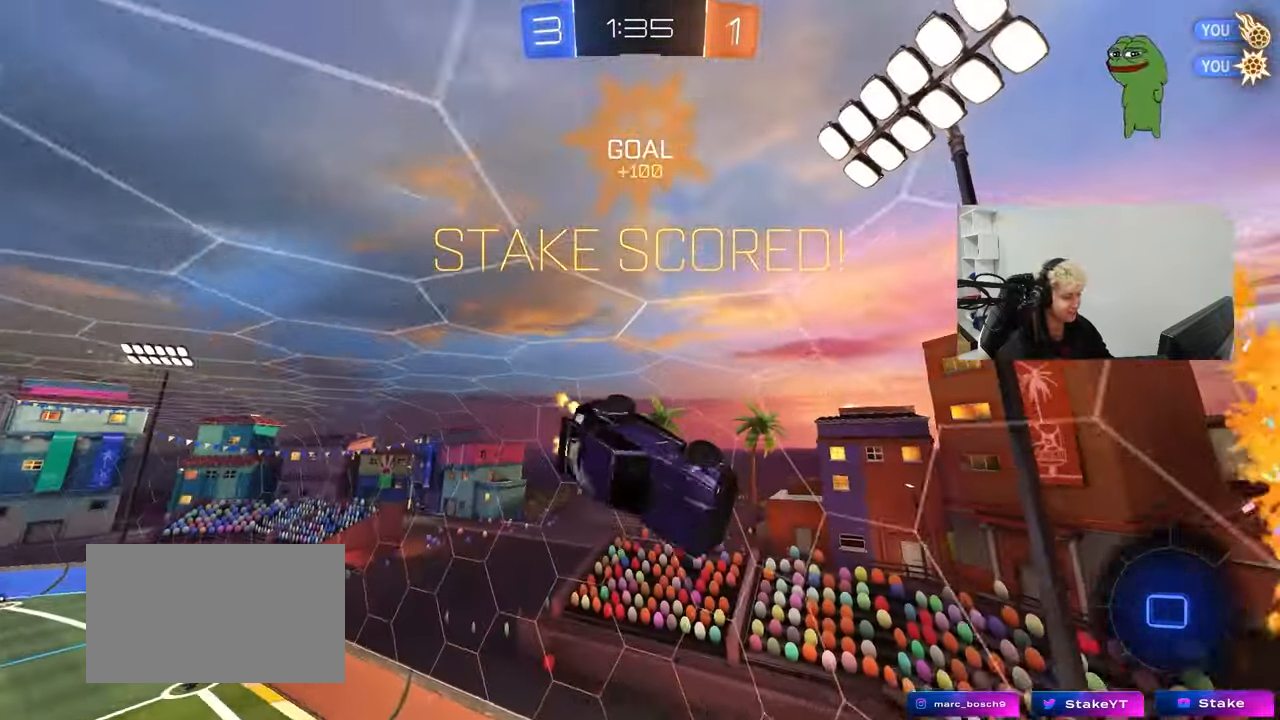
{"keys": ["s", "shift"], "mouse": ["right"], "mouse_move": "up", "events": [[50, "w", "up"], [150, "d", "up"], [433, "mouse_right", "down"], [483, "s", "down"]]}
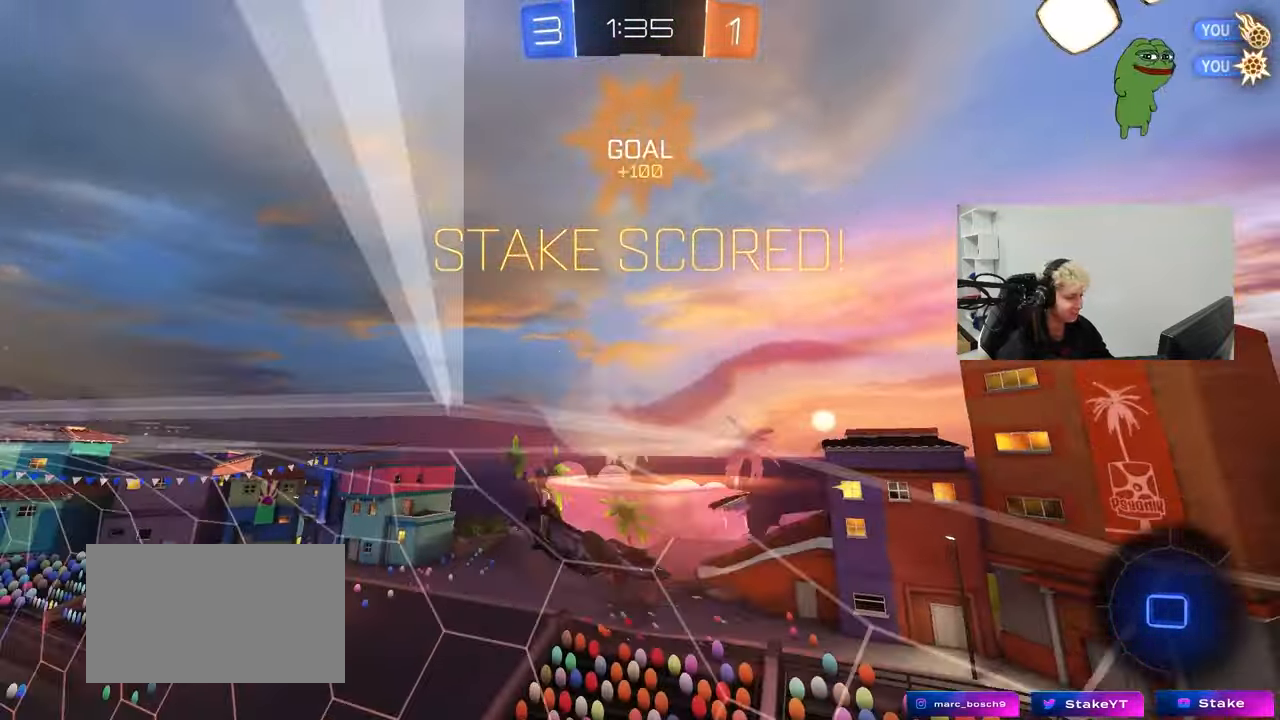
{"keys": ["a", "s", "shift"], "mouse": ["right"], "mouse_move": "down", "events": [[67, "a", "down"], [67, "mouse_right", "up"], [167, "a", "up"], [267, "a", "down"], [267, "mouse_right", "down"], [400, "mouse_right", "up"], [450, "mouse_right", "down"]]}
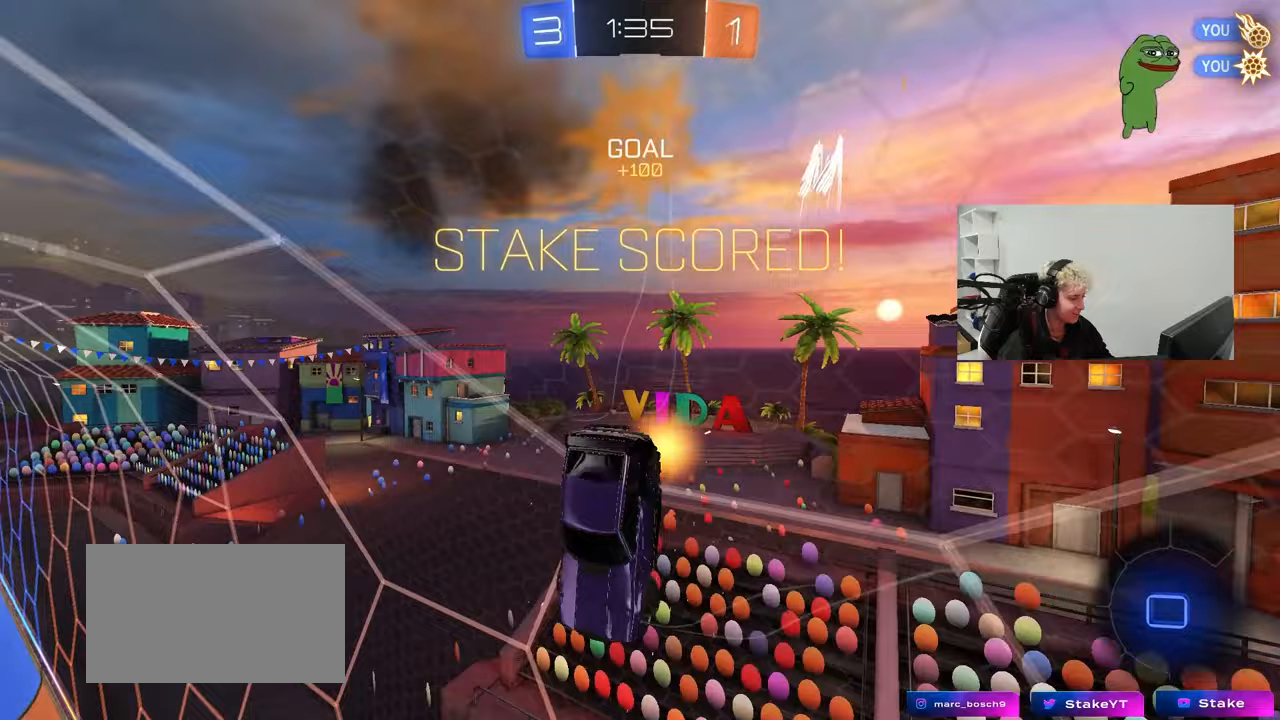
{"keys": ["d", "shift", "w"], "mouse": [], "mouse_move": "up", "events": [[33, "a", "up"], [33, "mouse_right", "up"], [133, "mouse_right", "down"], [233, "mouse_right", "up"], [317, "s", "up"], [367, "d", "down"], [467, "w", "down"]]}
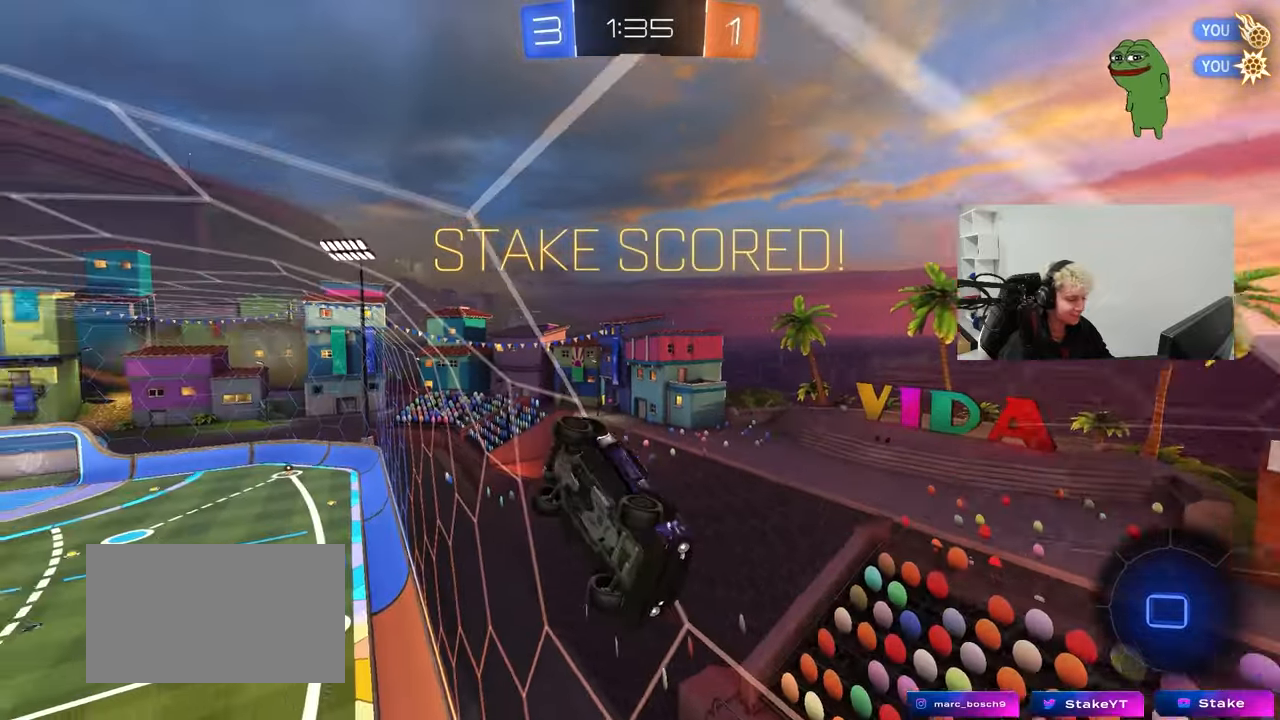
{"keys": ["a", "d", "s", "shift"], "mouse": [], "mouse_move": "left", "events": [[67, "d", "up"], [150, "w", "up"], [250, "s", "down"], [250, "shift", "up"], [383, "a", "down"], [383, "shift", "down"], [483, "d", "down"]]}
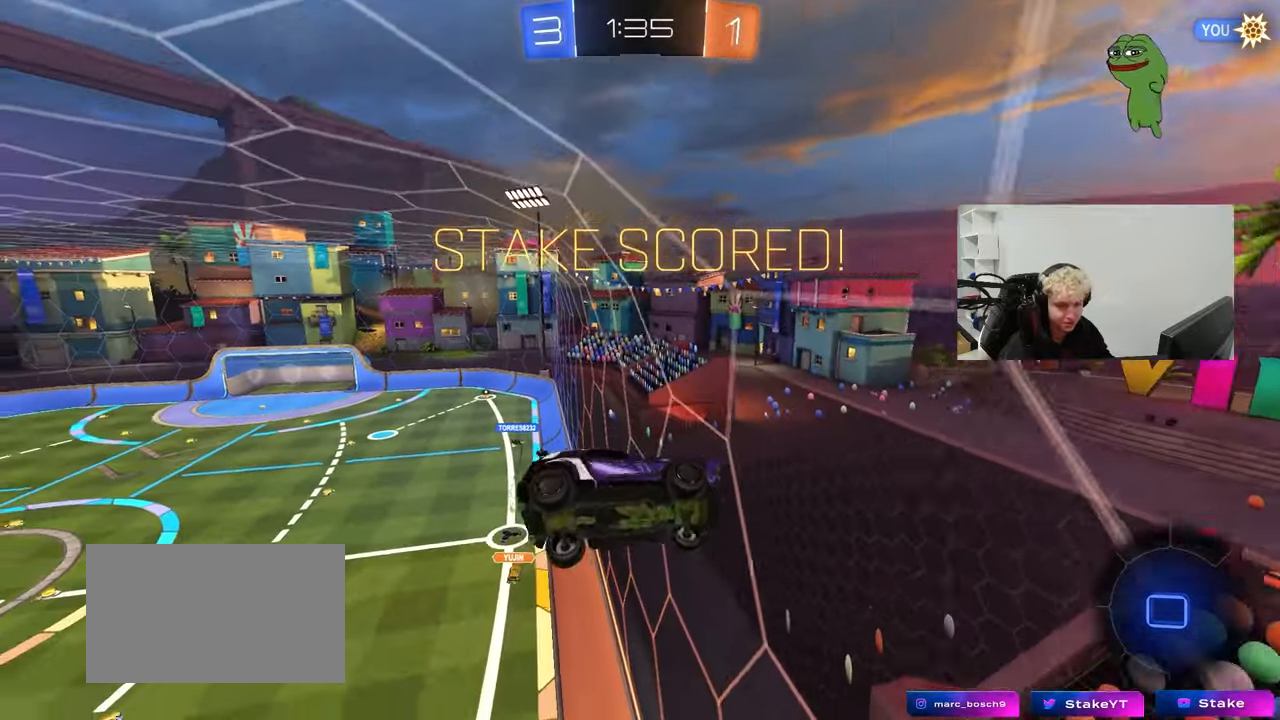
{"keys": ["a", "shift"], "mouse": ["right"], "mouse_move": "down-left", "events": [[33, "s", "up"], [67, "a", "up"], [117, "mouse_wheel", "down"], [117, "shift", "up"], [167, "d", "up"], [267, "mouse_wheel", "up"], [350, "a", "down"], [350, "shift", "down"], [350, "w", "down"], [450, "mouse_right", "down"], [500, "w", "up"]]}
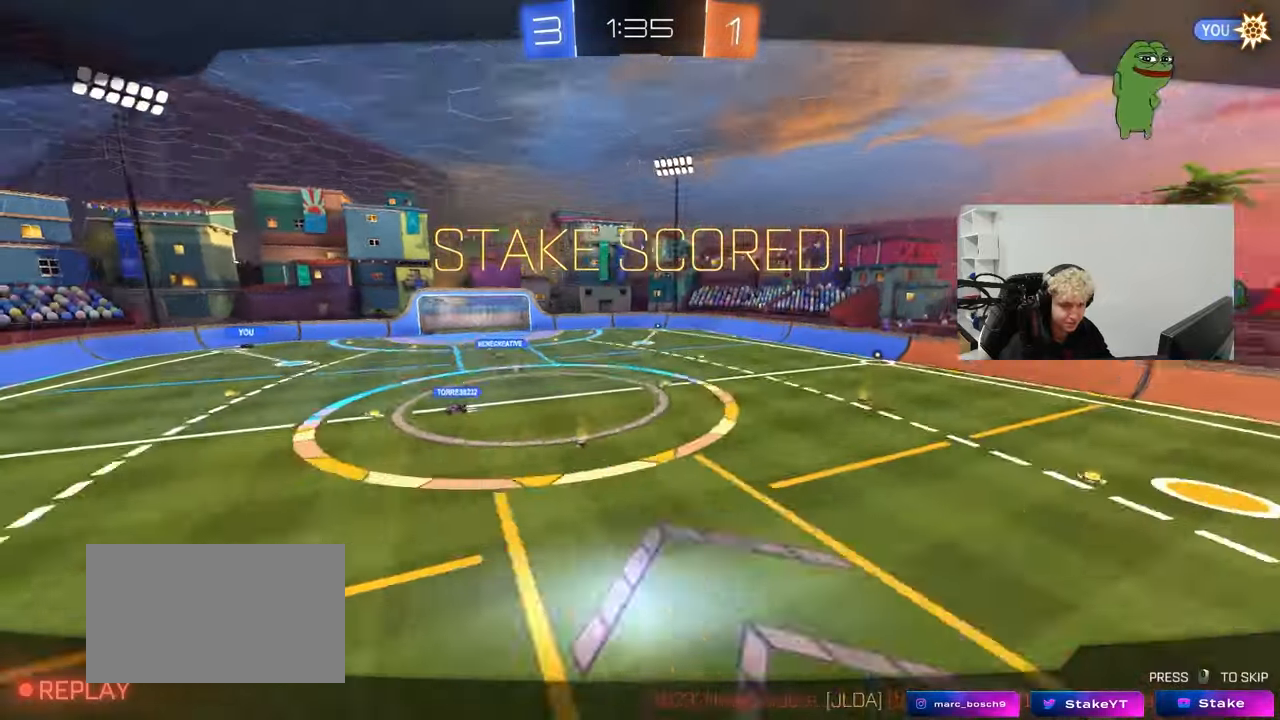
{"keys": ["a", "shift", "w"], "mouse": [], "mouse_move": "up-right", "events": [[50, "s", "down"], [83, "mouse_right", "up"], [133, "mouse_right", "down"], [183, "s", "up"], [317, "mouse_right", "up"], [317, "w", "down"]]}
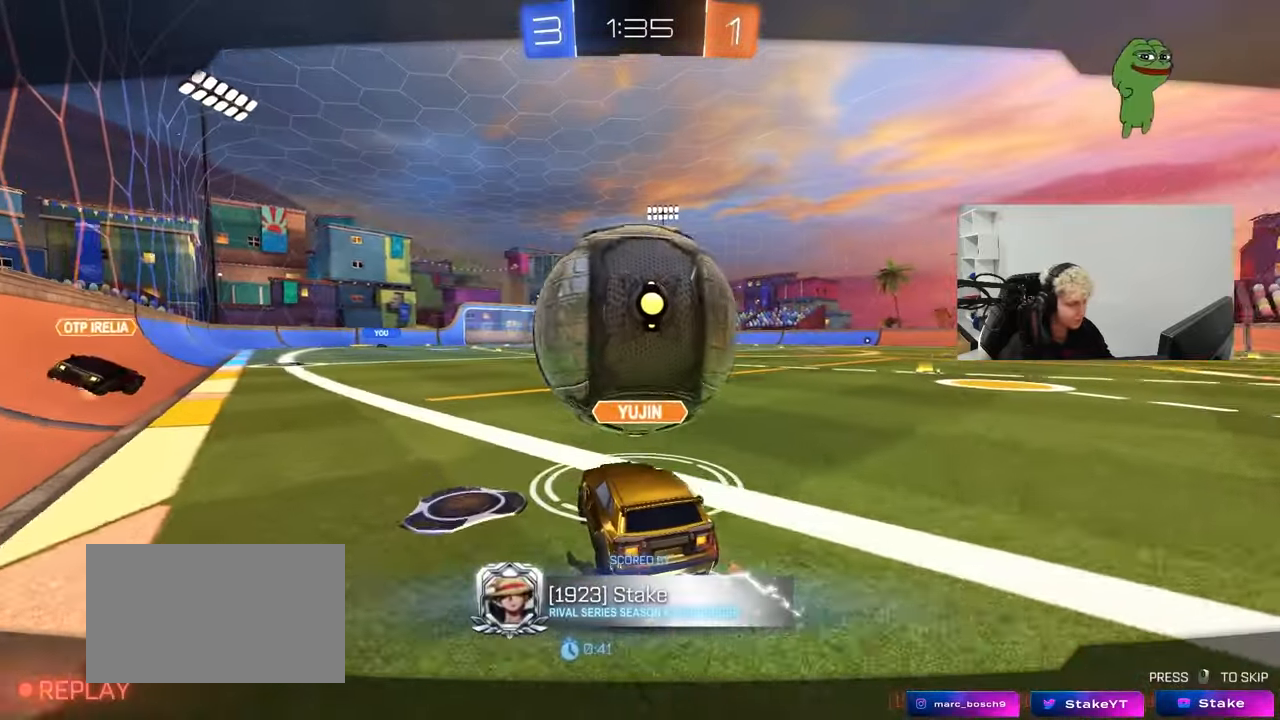
{"keys": [], "mouse": [], "mouse_move": "still", "events": [[17, "a", "up"], [17, "shift", "up"], [50, "w", "up"]]}
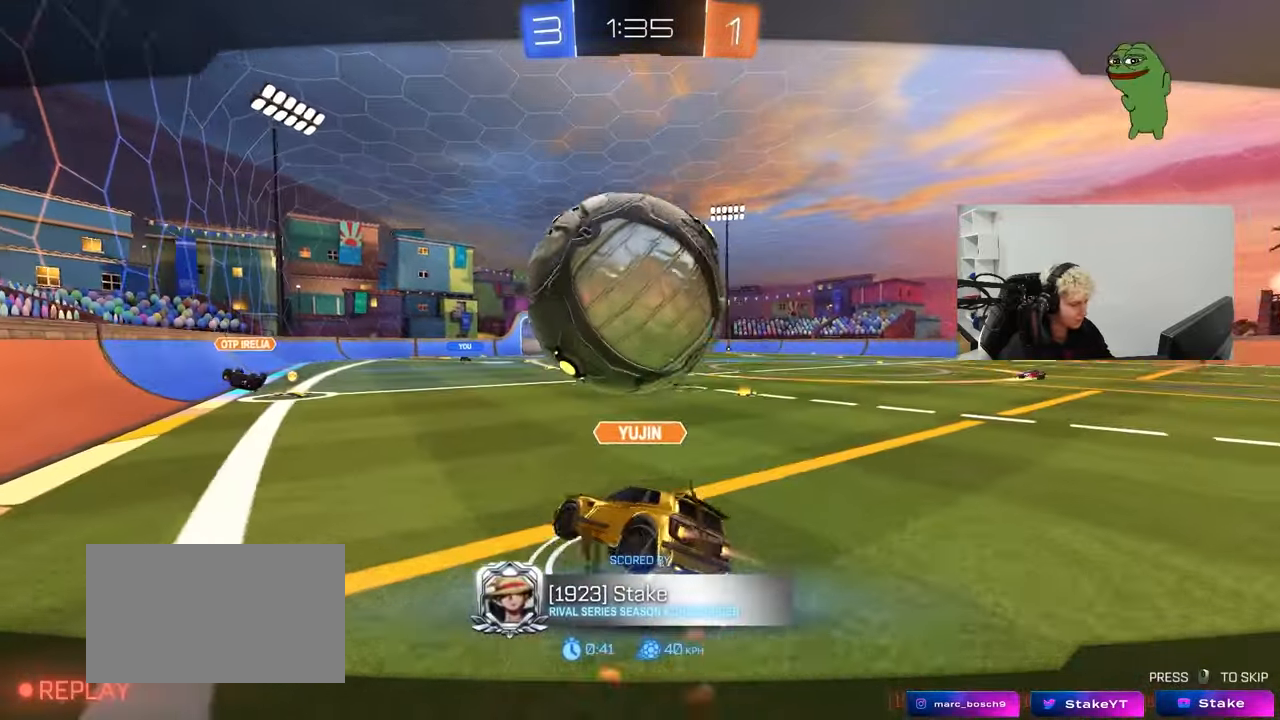
{"keys": [], "mouse": [], "mouse_move": "still", "events": []}
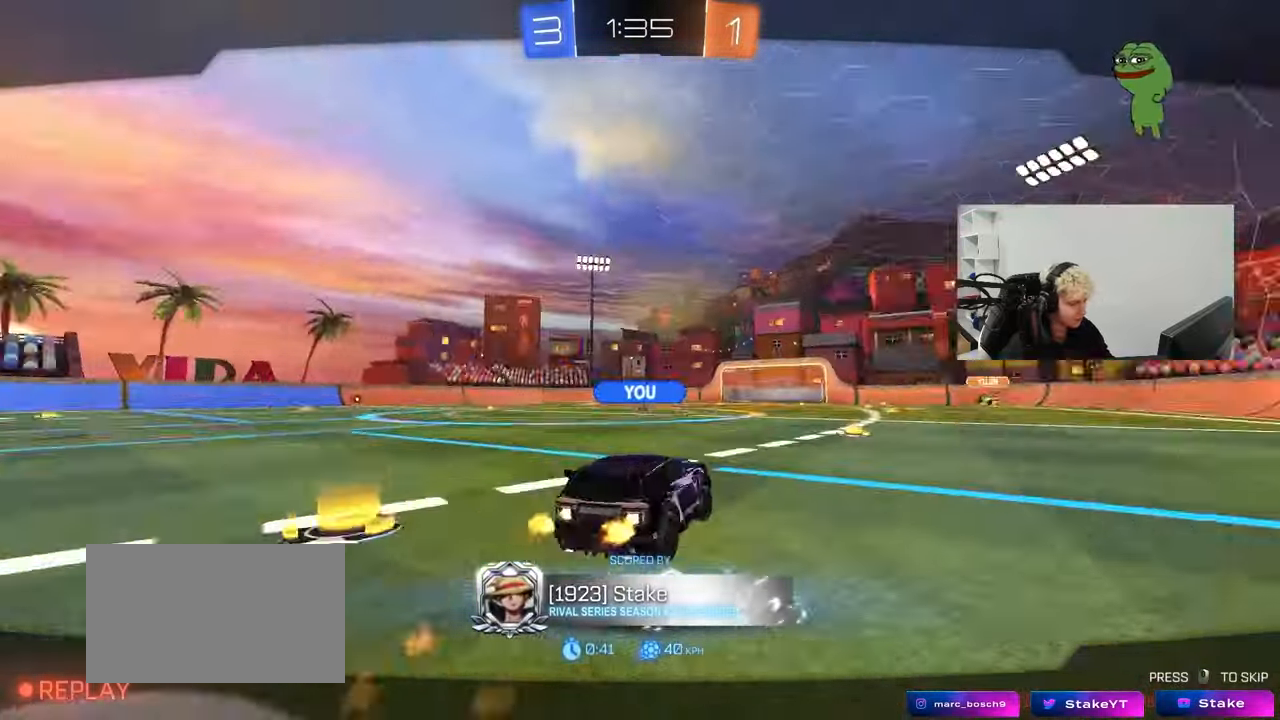
{"keys": [], "mouse": [], "mouse_move": "still", "events": []}
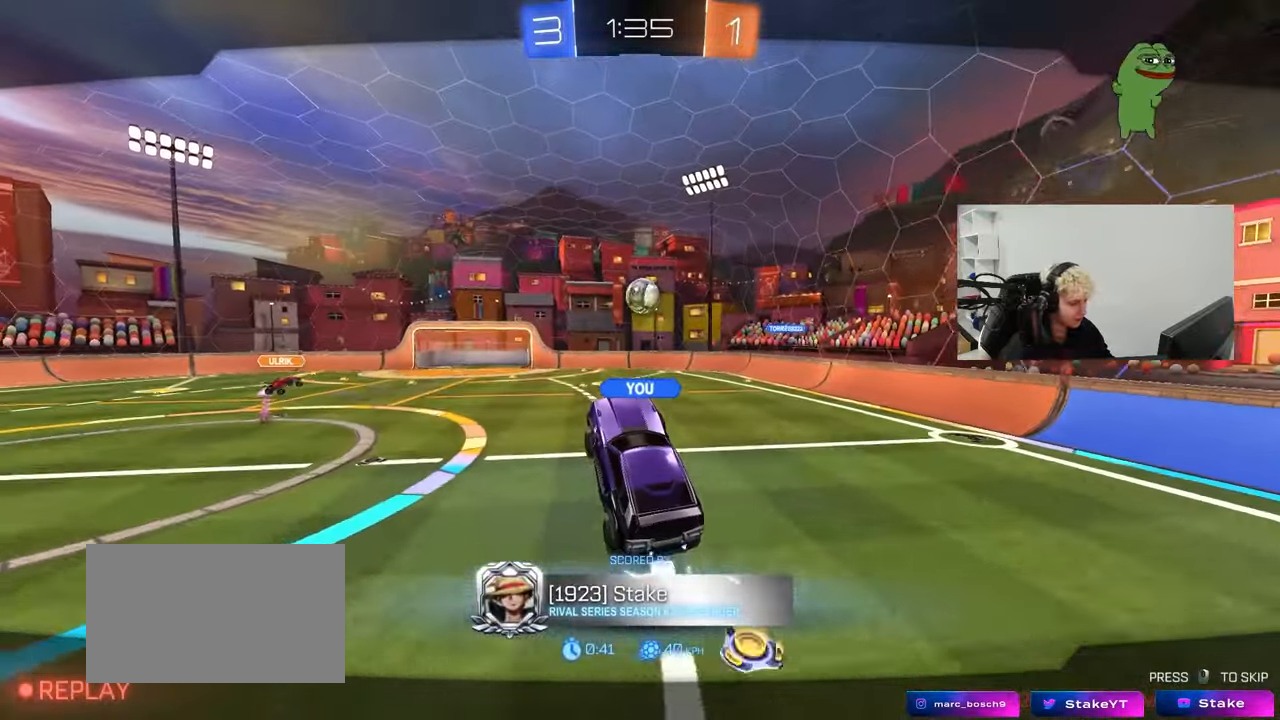
{"keys": [], "mouse": [], "mouse_move": "still", "events": []}
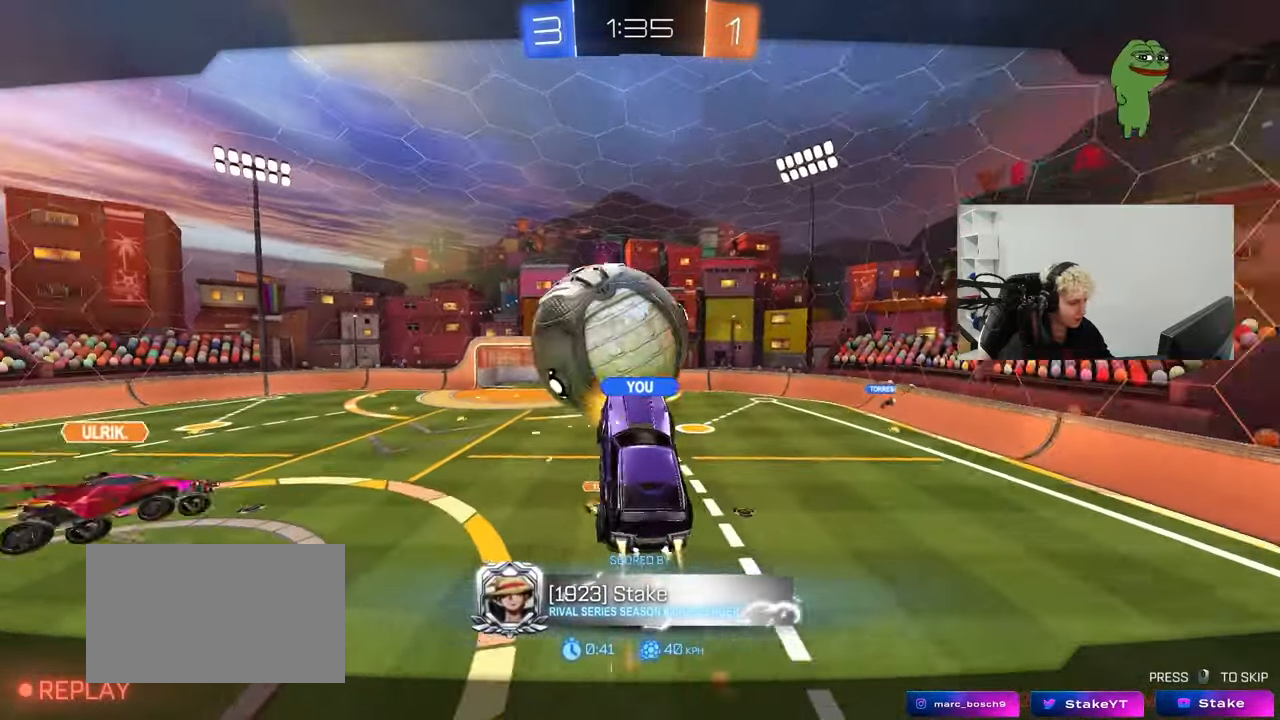
{"keys": [], "mouse": [], "mouse_move": "up", "events": []}